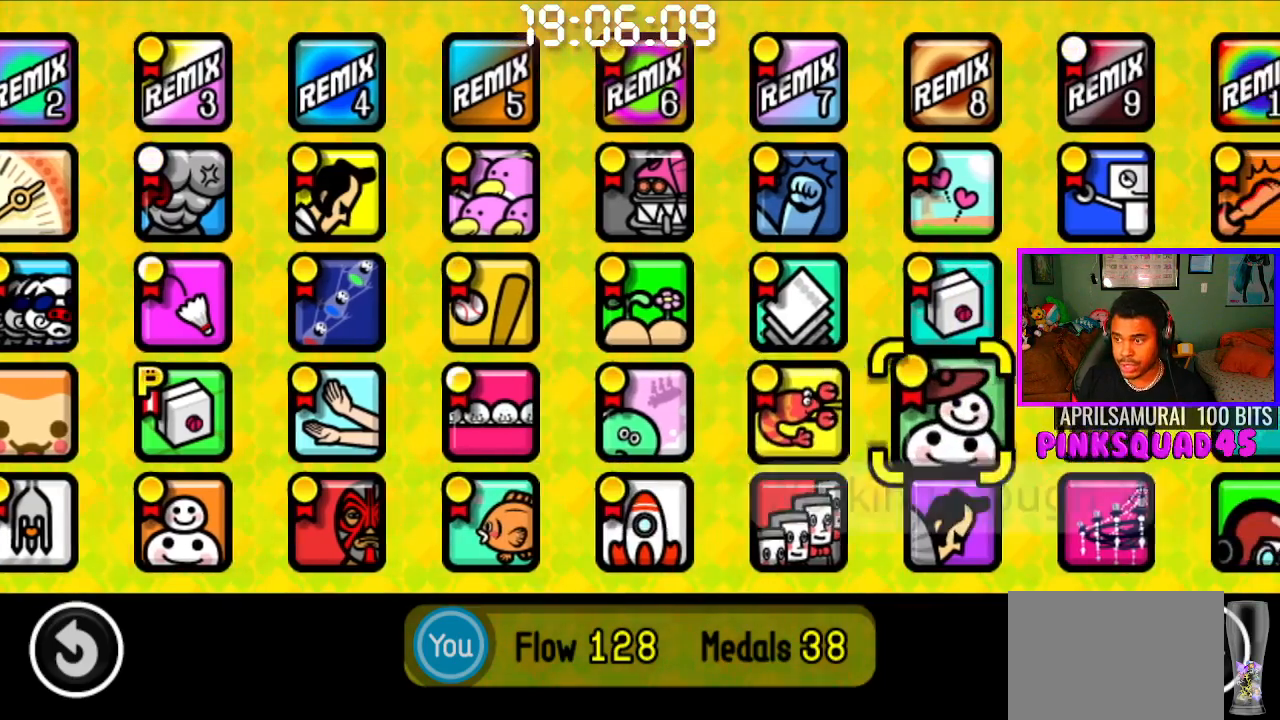
Gameplay with a controller (PlayStation layout); each line is a JSON object with the inputs held at the frame after it. "events" lists button and stick changes between this image and that frame as [ms after this image, input, new state], when the widget could be followed in between. Not read: R1.
{"buttons": [], "left_stick": "center", "right_stick": "center", "events": [[367, "DPAD_RIGHT", "down"], [467, "DPAD_RIGHT", "up"]]}
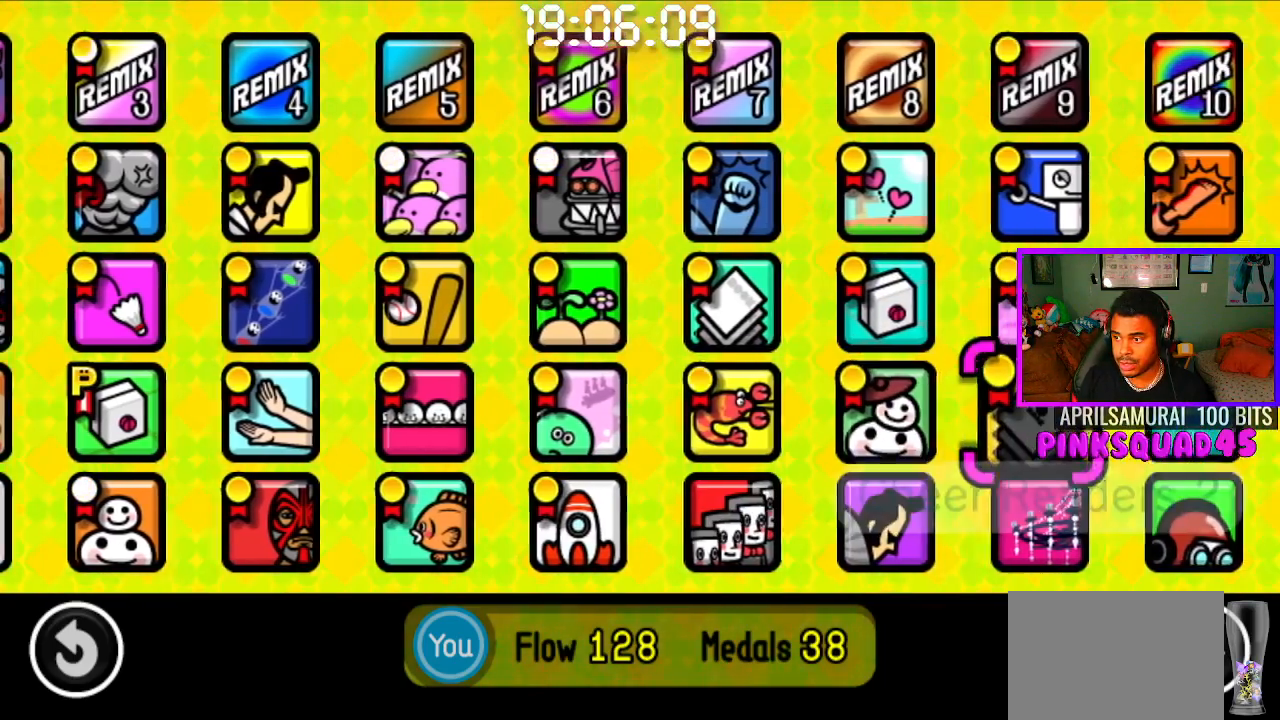
{"buttons": [], "left_stick": "center", "right_stick": "center", "events": []}
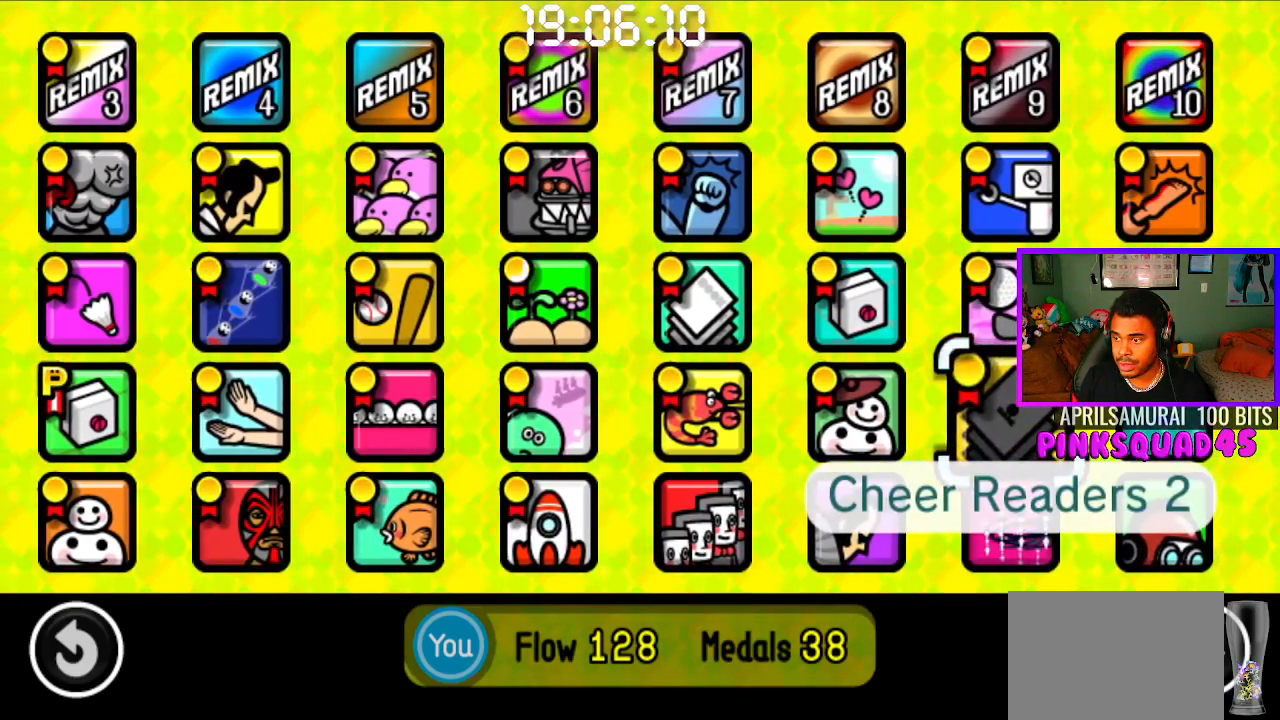
{"buttons": [], "left_stick": "center", "right_stick": "center", "events": []}
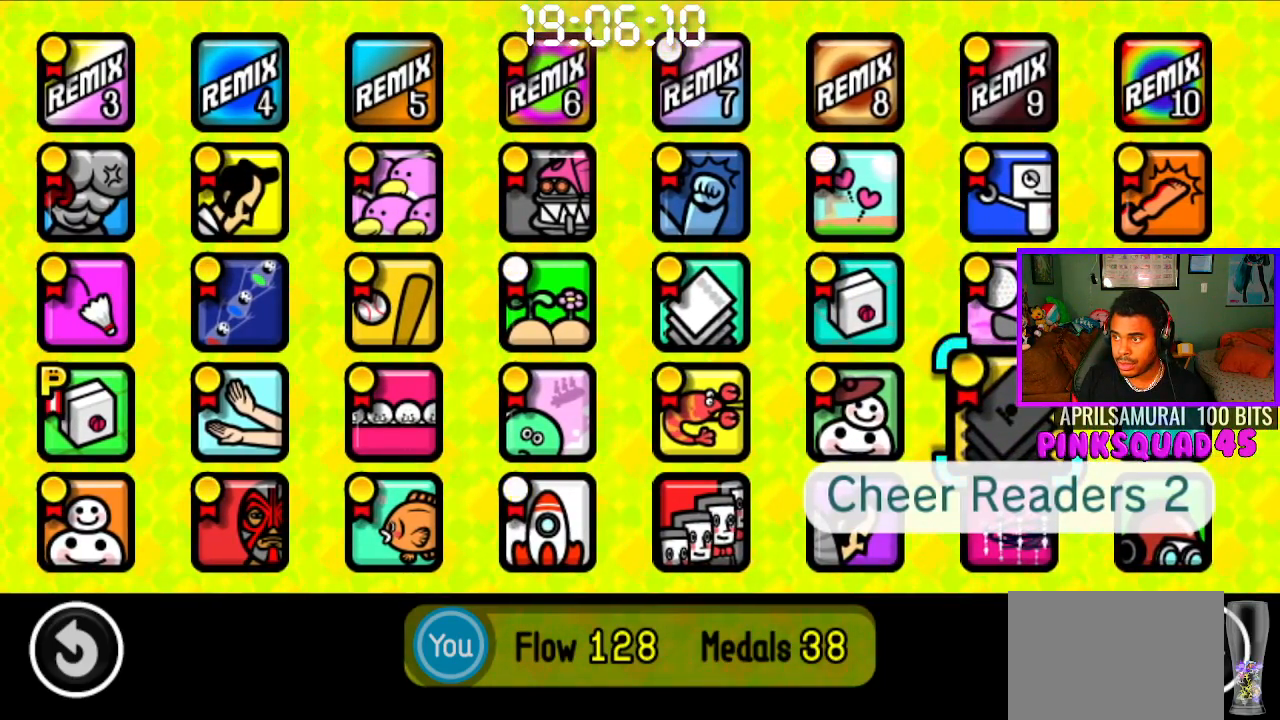
{"buttons": ["DPAD_UP"], "left_stick": "center", "right_stick": "center", "events": [[333, "DPAD_UP", "down"], [417, "DPAD_UP", "up"], [500, "DPAD_UP", "down"]]}
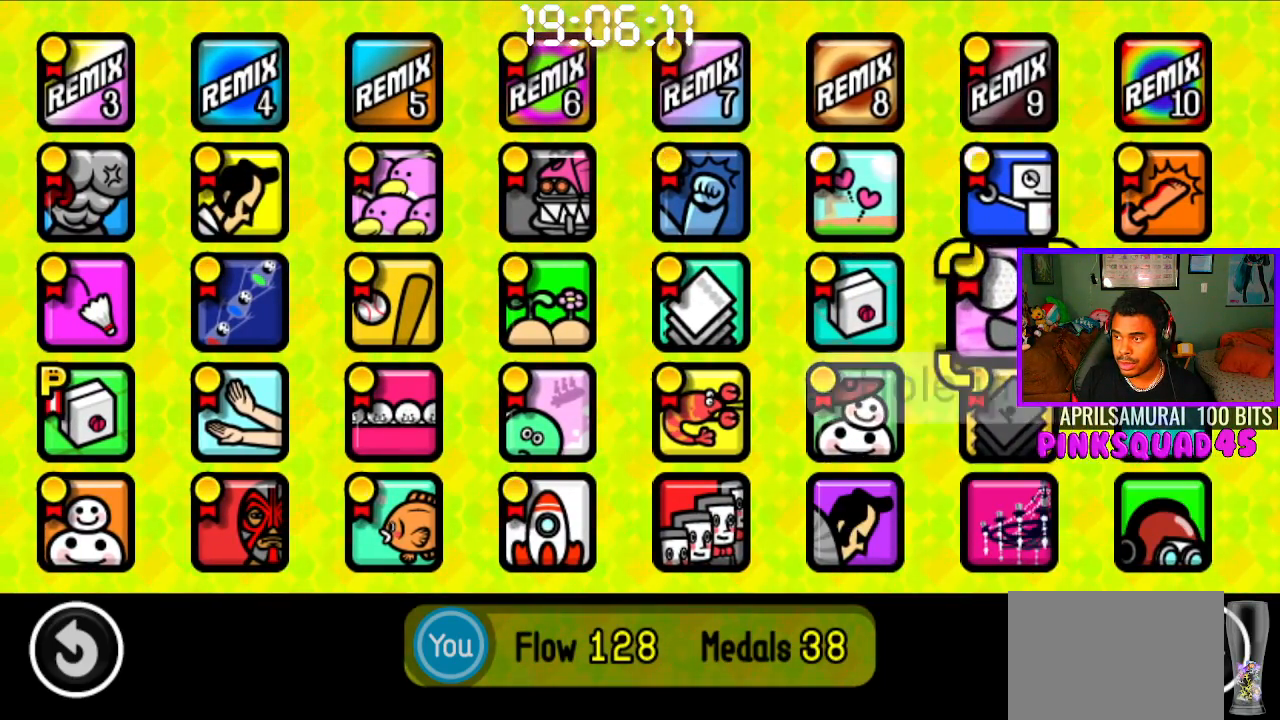
{"buttons": [], "left_stick": "center", "right_stick": "center", "events": [[100, "DPAD_UP", "up"]]}
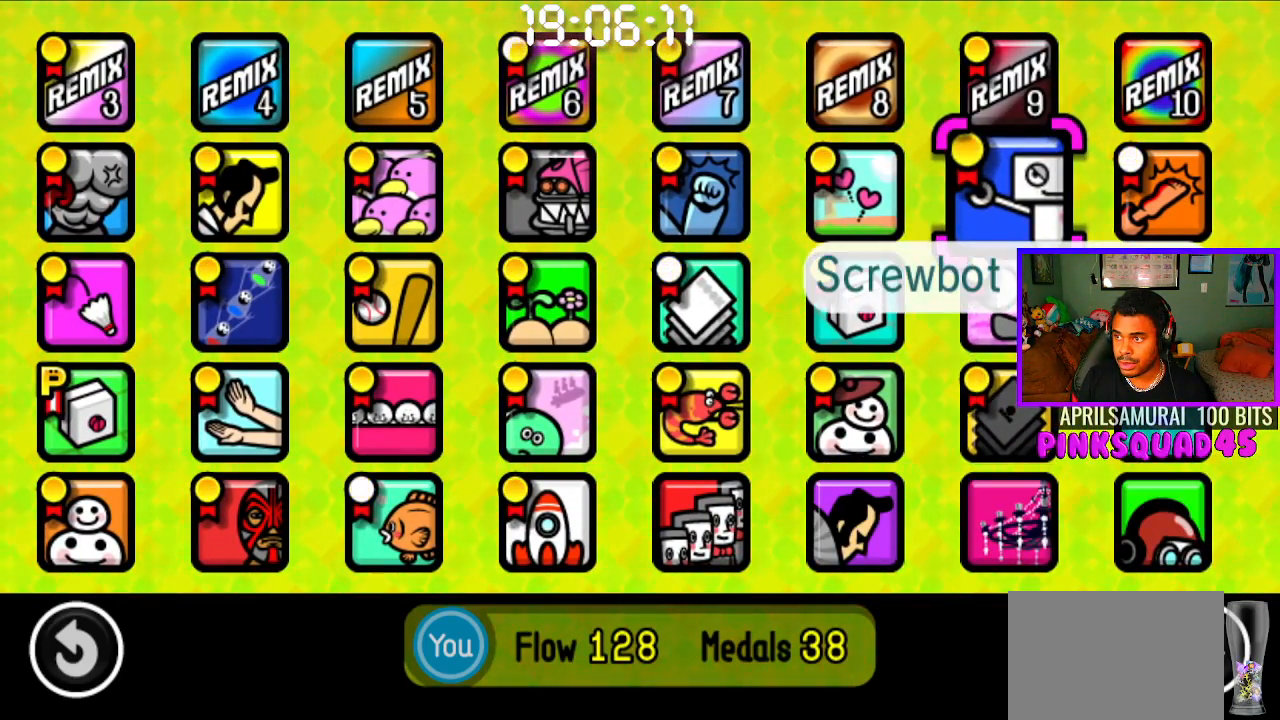
{"buttons": [], "left_stick": "center", "right_stick": "center", "events": [[350, "DPAD_LEFT", "down"], [417, "DPAD_LEFT", "up"]]}
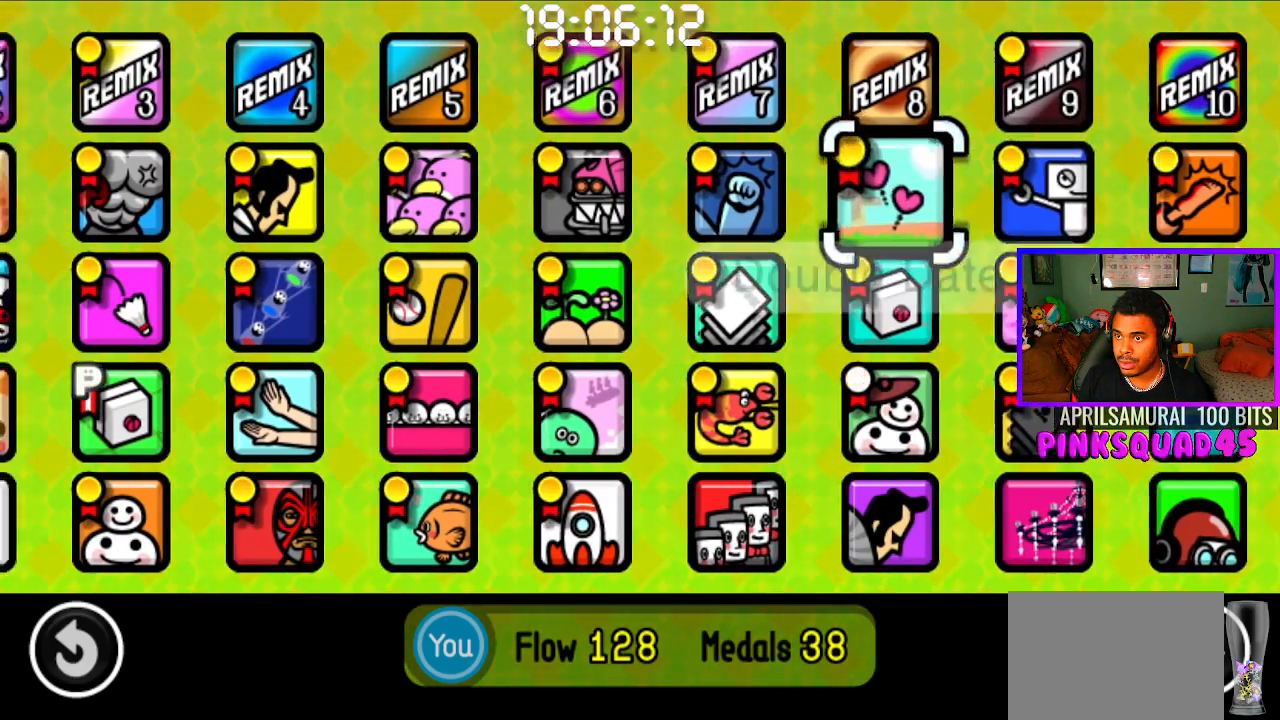
{"buttons": [], "left_stick": "center", "right_stick": "center", "events": [[50, "DPAD_LEFT", "down"], [183, "DPAD_LEFT", "up"], [367, "DPAD_LEFT", "down"], [500, "DPAD_LEFT", "up"]]}
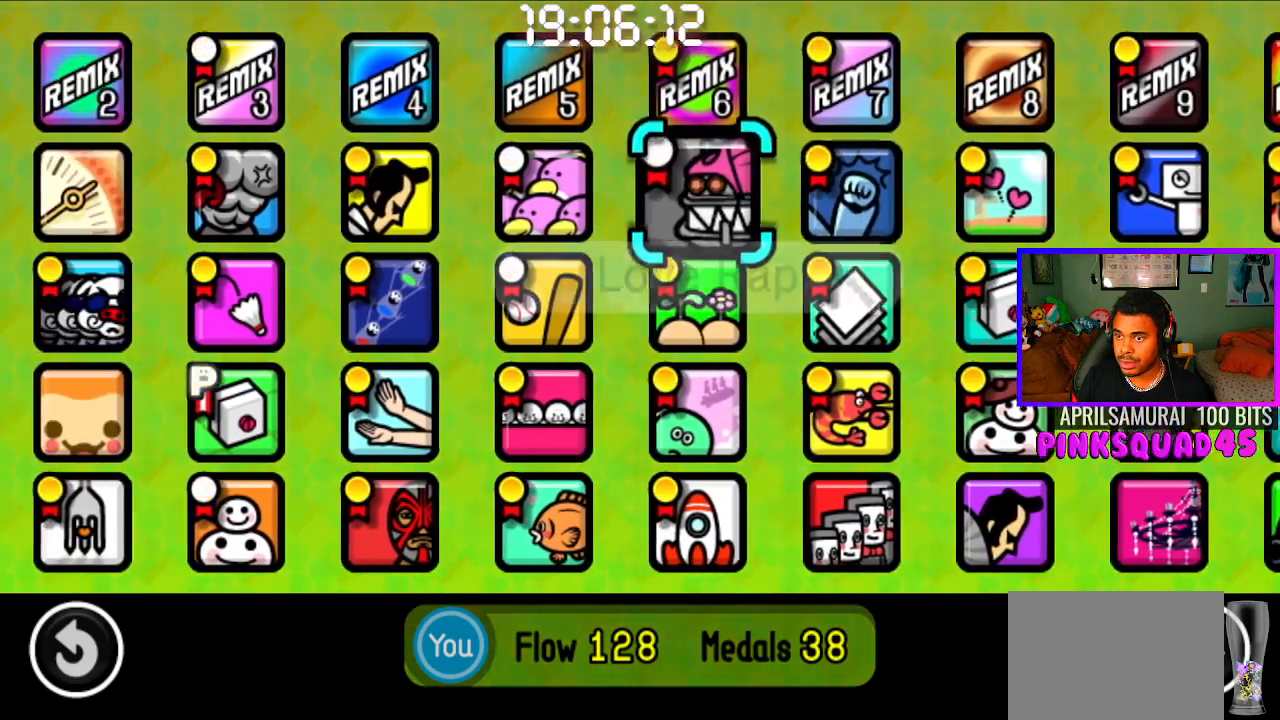
{"buttons": ["DPAD_DOWN"], "left_stick": "center", "right_stick": "center", "events": [[283, "DPAD_DOWN", "down"], [350, "DPAD_DOWN", "up"], [450, "DPAD_DOWN", "down"]]}
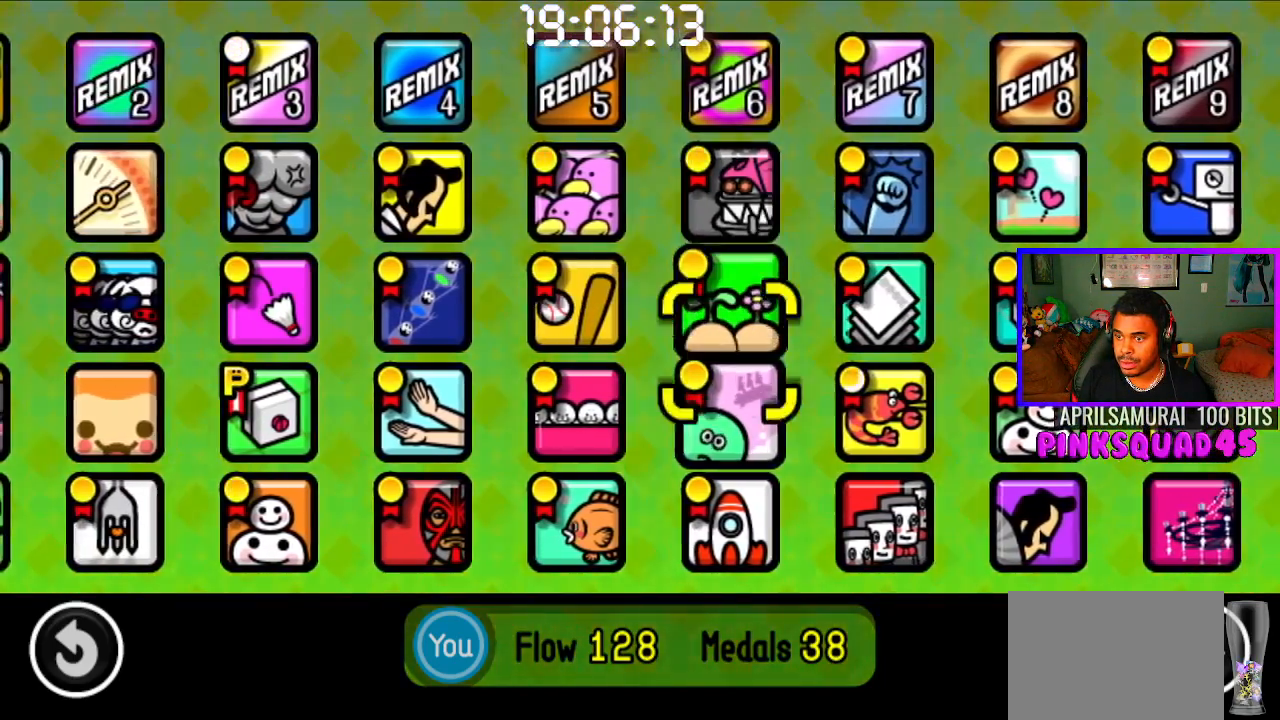
{"buttons": [], "left_stick": "center", "right_stick": "center", "events": [[50, "DPAD_DOWN", "up"]]}
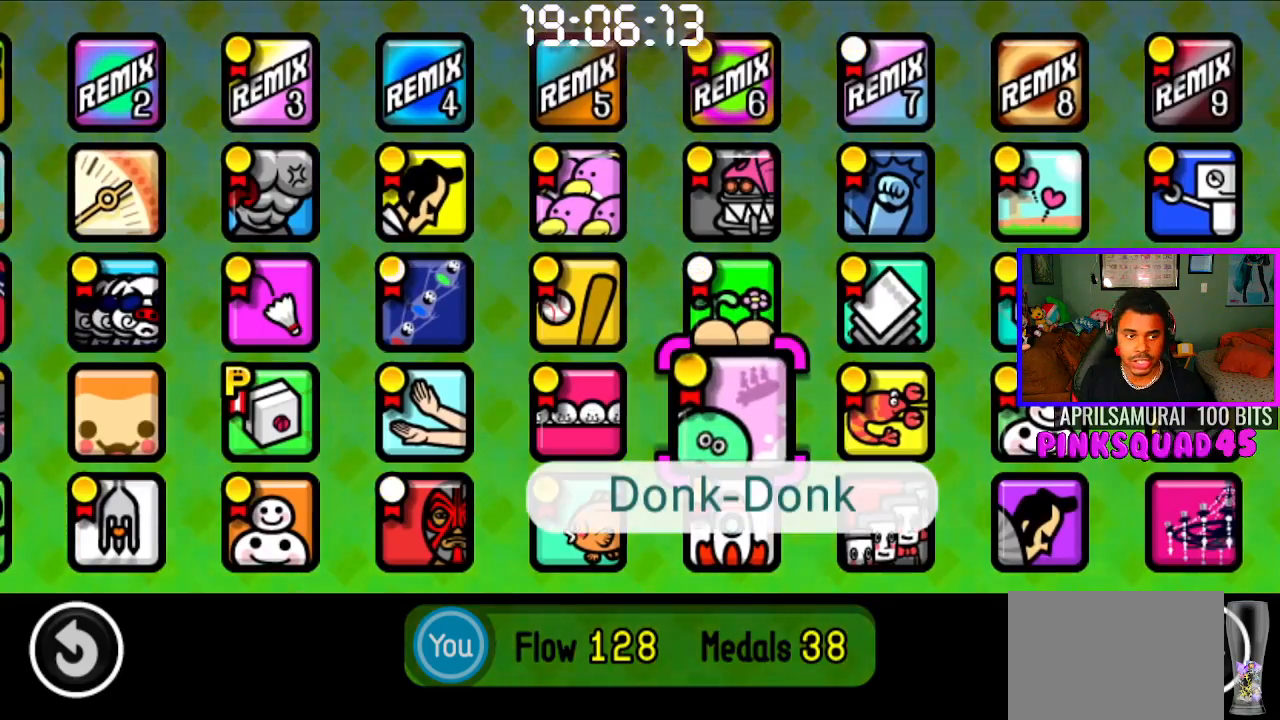
{"buttons": [], "left_stick": "center", "right_stick": "center", "events": []}
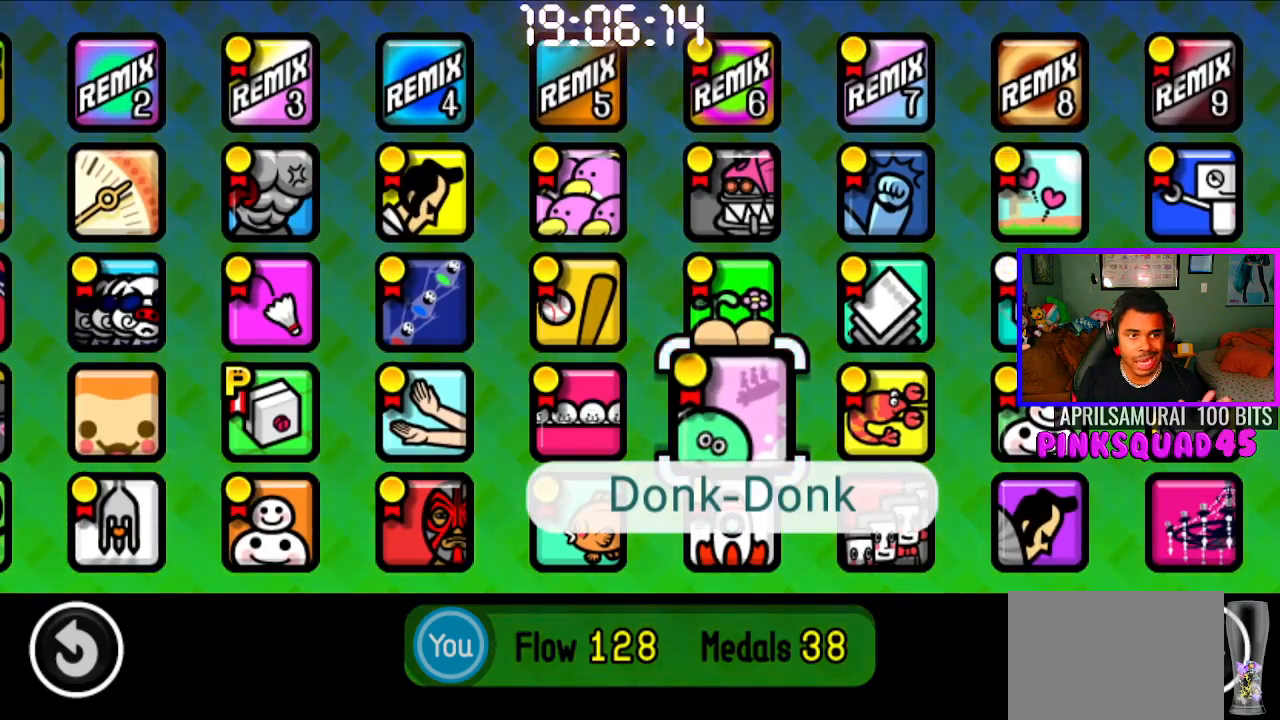
{"buttons": [], "left_stick": "center", "right_stick": "center", "events": []}
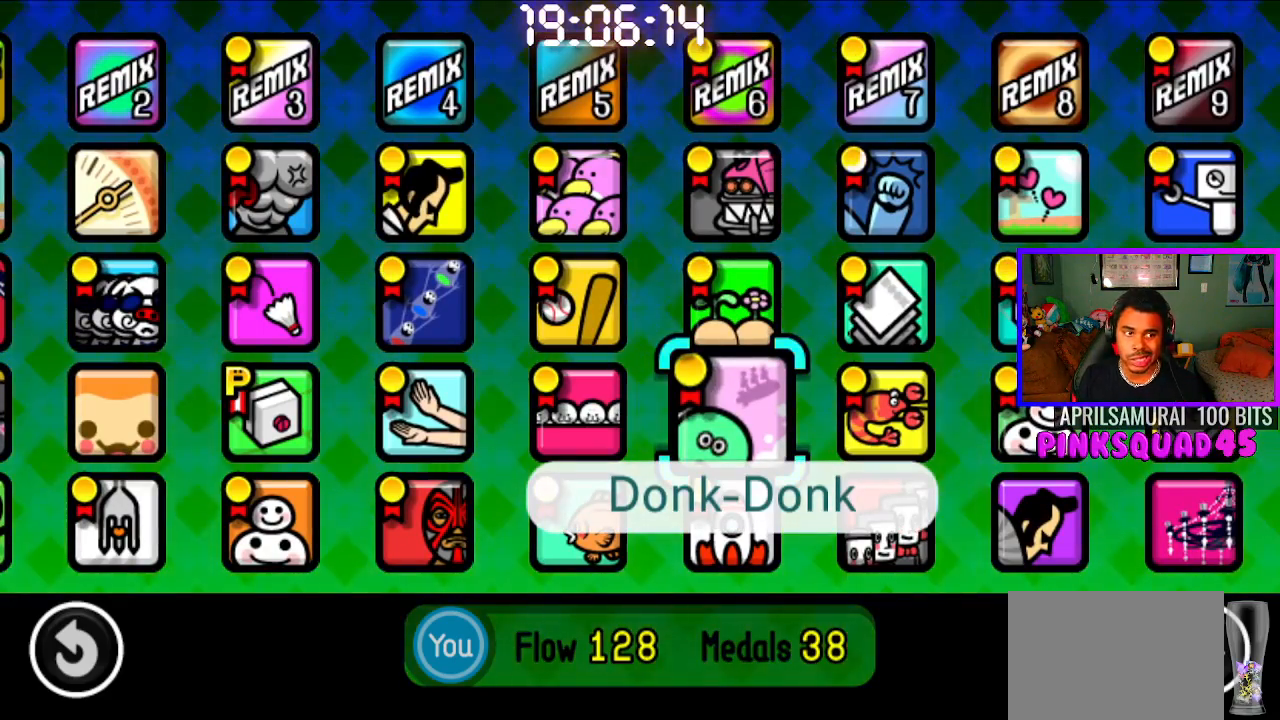
{"buttons": [], "left_stick": "center", "right_stick": "center", "events": []}
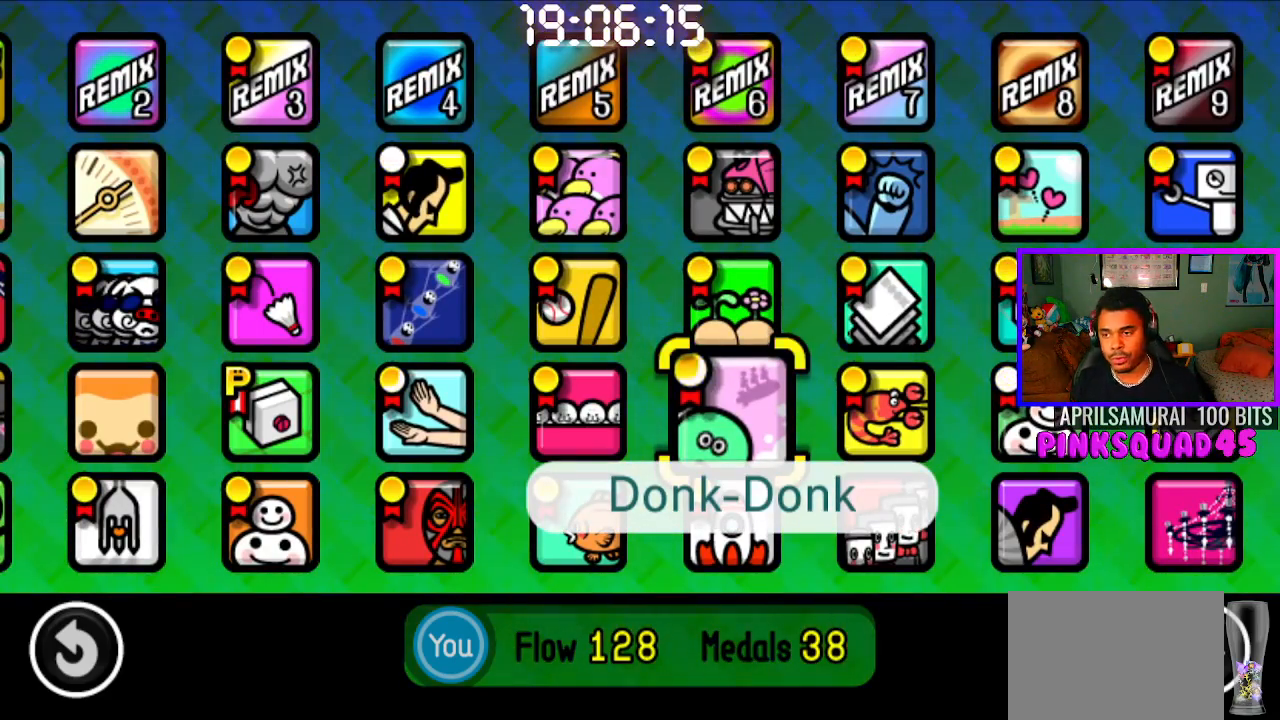
{"buttons": [], "left_stick": "center", "right_stick": "center", "events": []}
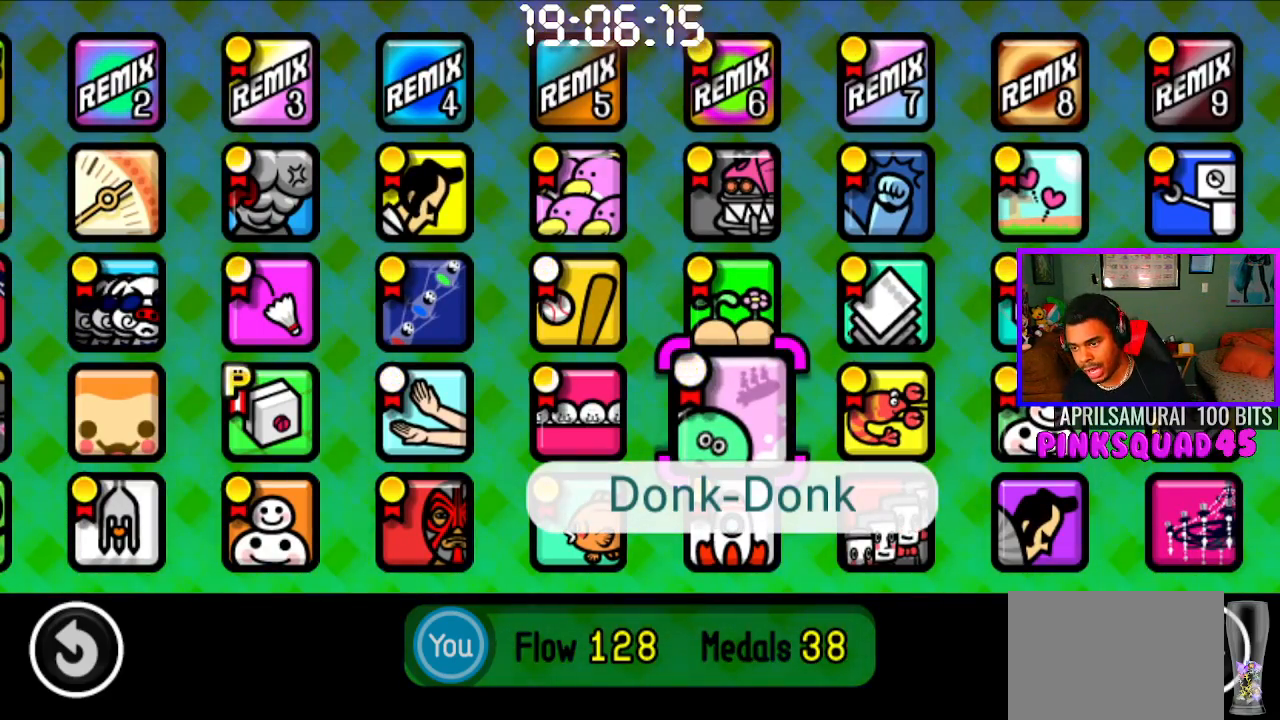
{"buttons": [], "left_stick": "center", "right_stick": "center", "events": [[233, "DPAD_DOWN", "down"], [300, "DPAD_DOWN", "up"]]}
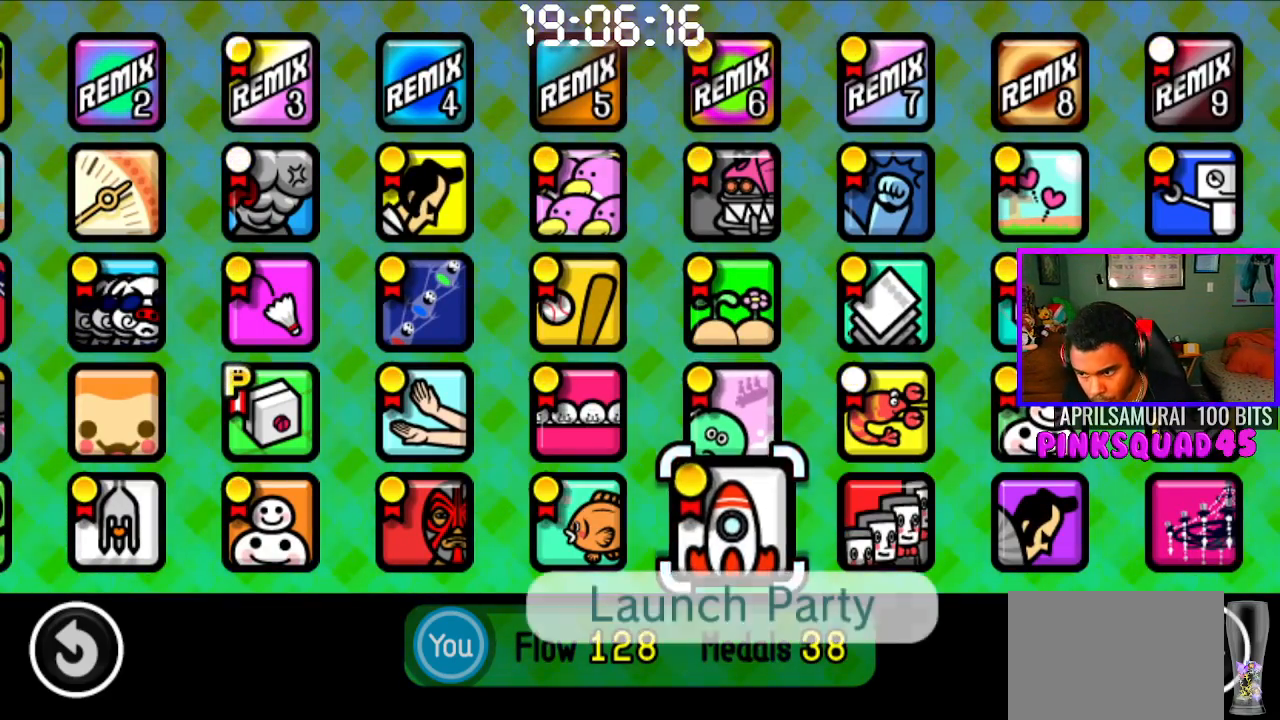
{"buttons": [], "left_stick": "center", "right_stick": "center", "events": []}
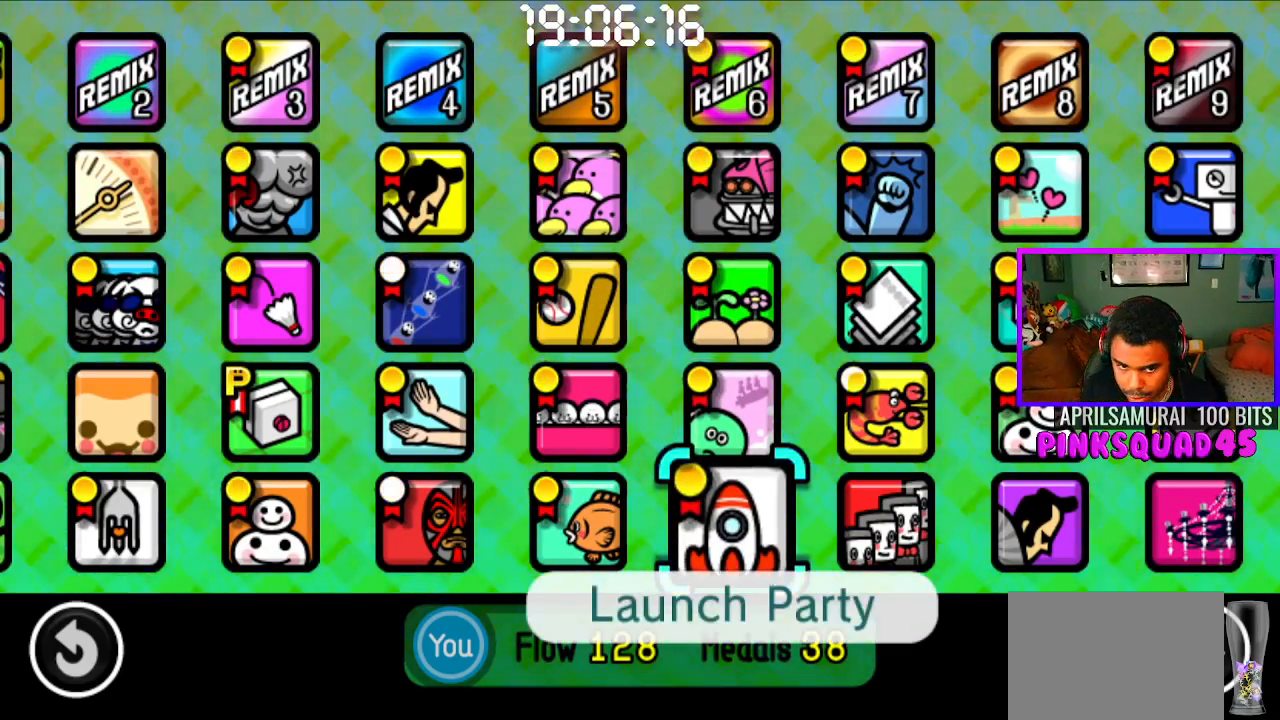
{"buttons": [], "left_stick": "center", "right_stick": "center", "events": [[200, "DPAD_RIGHT", "down"], [350, "DPAD_RIGHT", "up"]]}
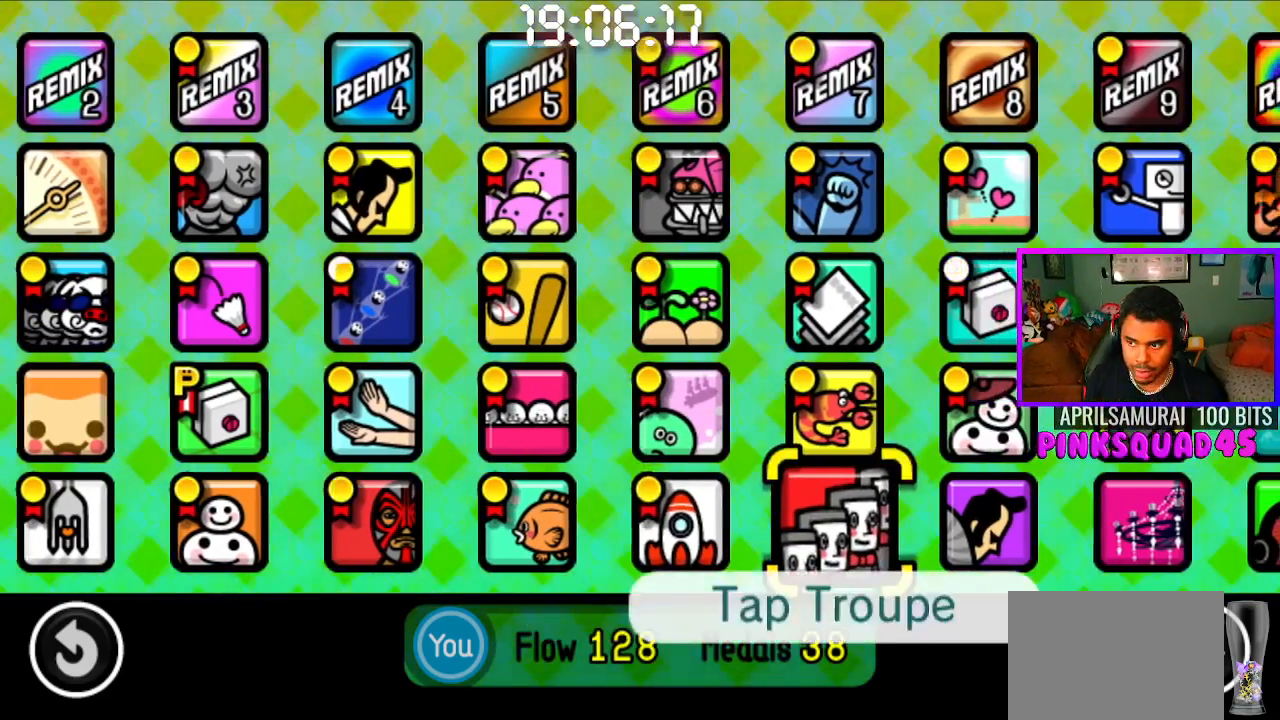
{"buttons": [], "left_stick": "center", "right_stick": "center", "events": [[183, "DPAD_UP", "down"], [283, "DPAD_UP", "up"]]}
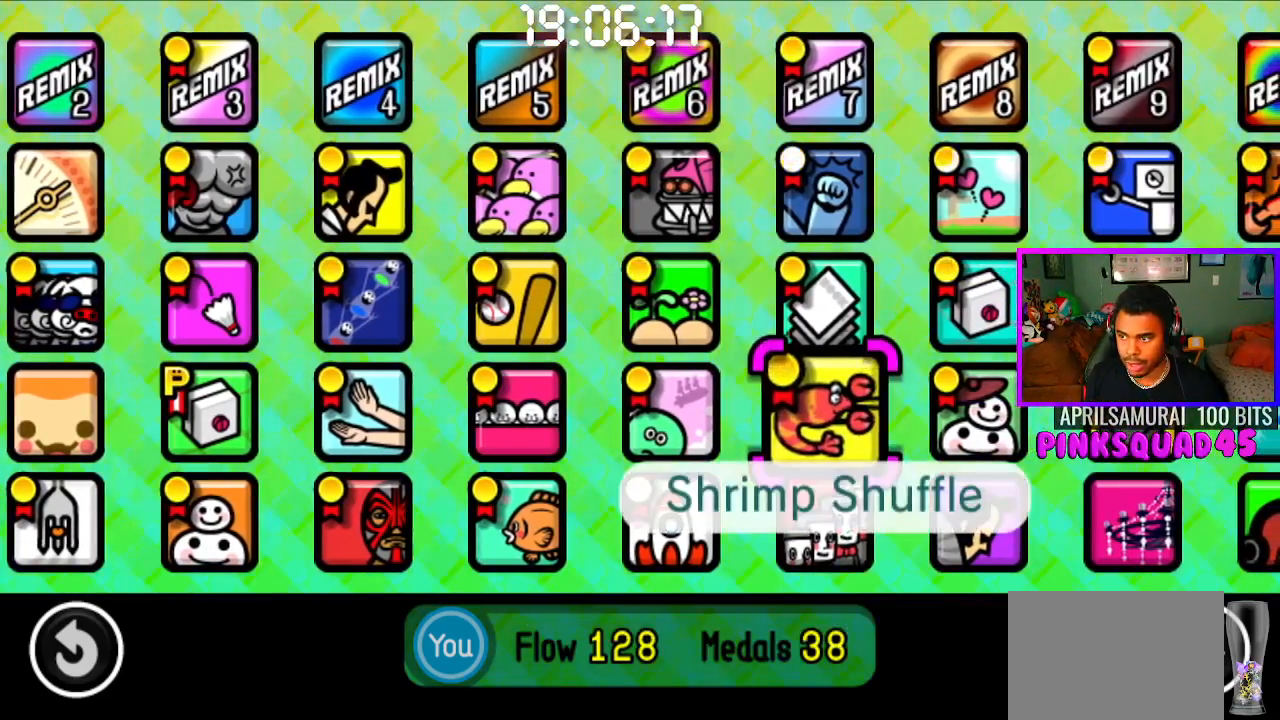
{"buttons": [], "left_stick": "center", "right_stick": "center", "events": []}
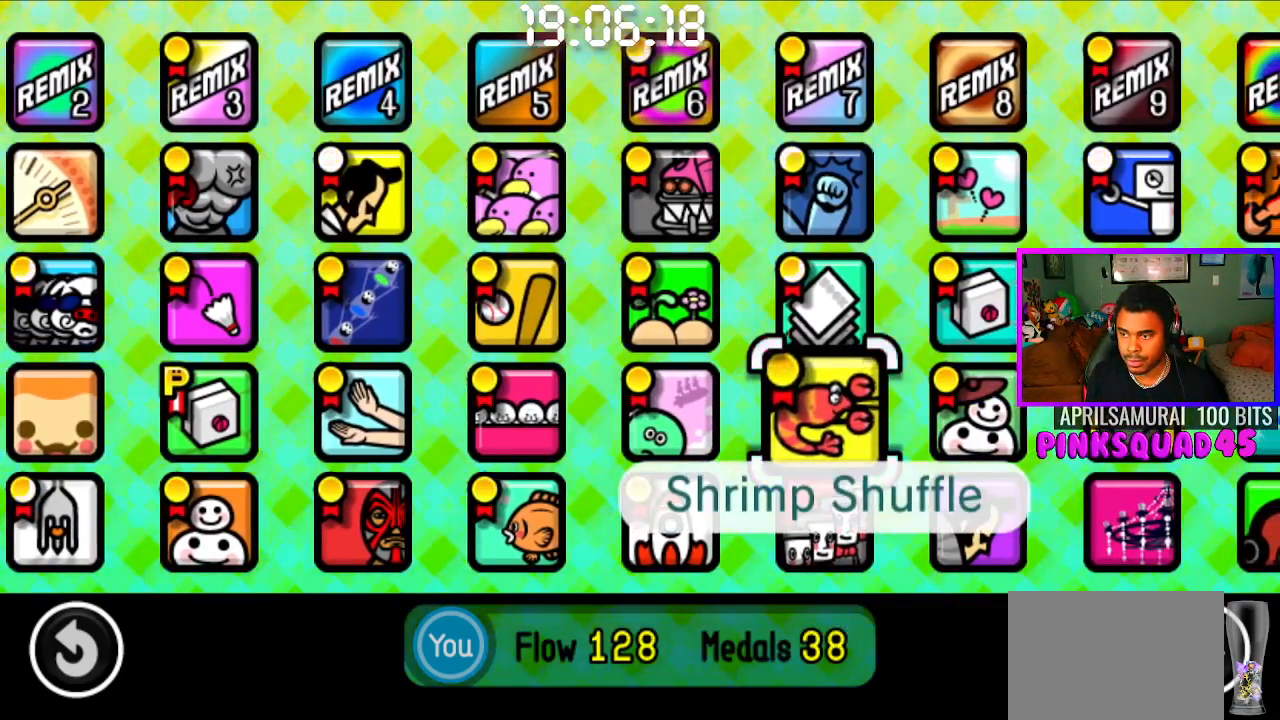
{"buttons": ["DPAD_DOWN"], "left_stick": "center", "right_stick": "center", "events": [[33, "DPAD_RIGHT", "down"], [167, "DPAD_RIGHT", "up"], [483, "DPAD_DOWN", "down"]]}
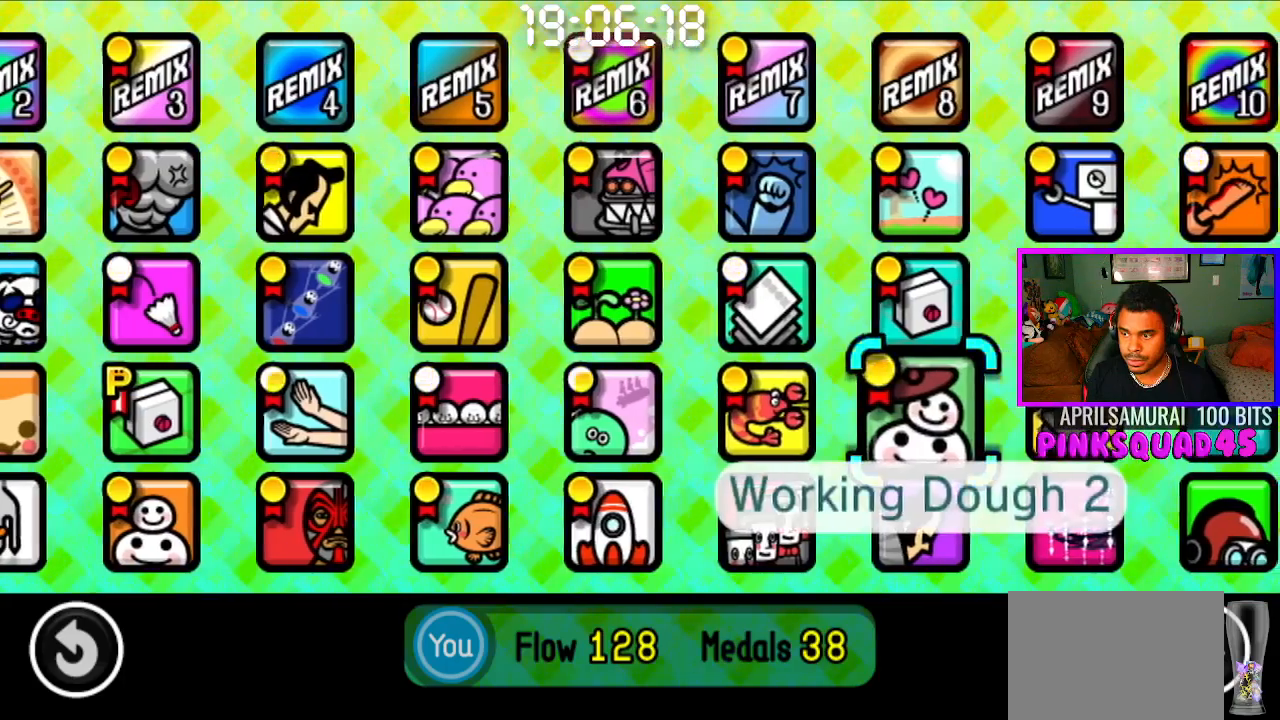
{"buttons": ["DPAD_LEFT"], "left_stick": "center", "right_stick": "center", "events": [[100, "DPAD_DOWN", "up"], [433, "DPAD_LEFT", "down"]]}
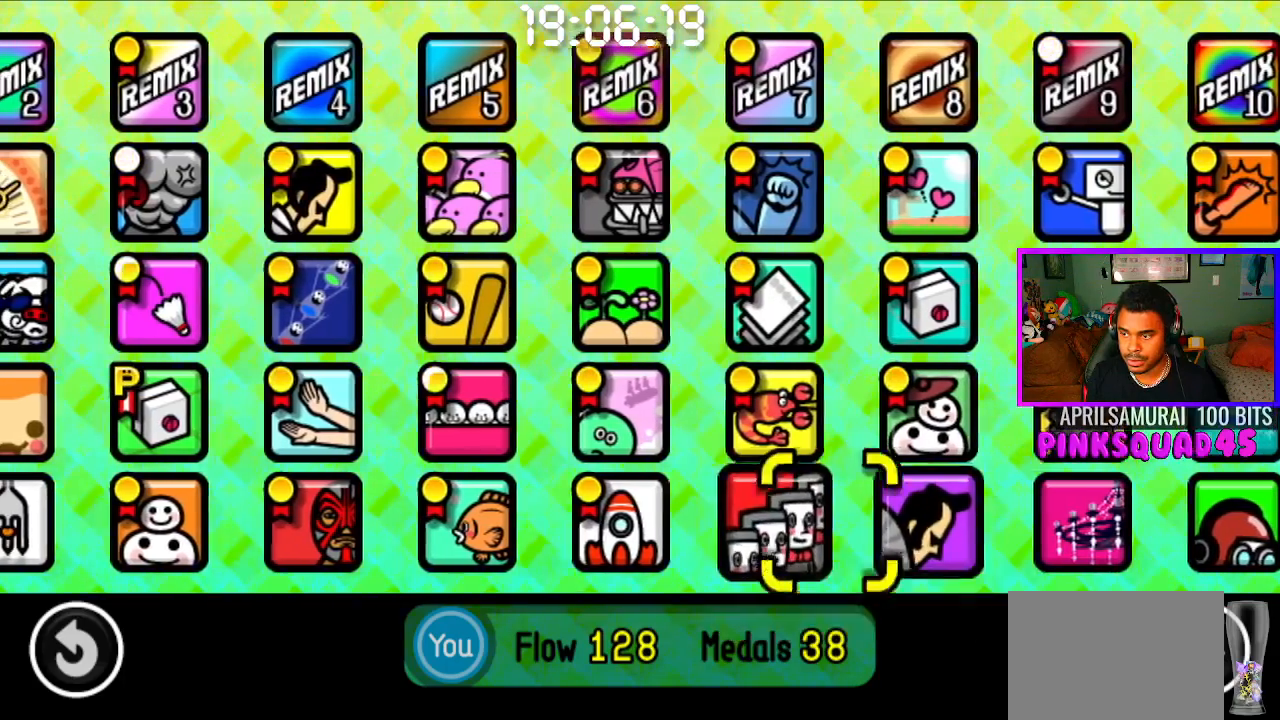
{"buttons": [], "left_stick": "center", "right_stick": "center", "events": [[33, "DPAD_LEFT", "up"], [200, "DPAD_LEFT", "down"], [300, "DPAD_LEFT", "up"]]}